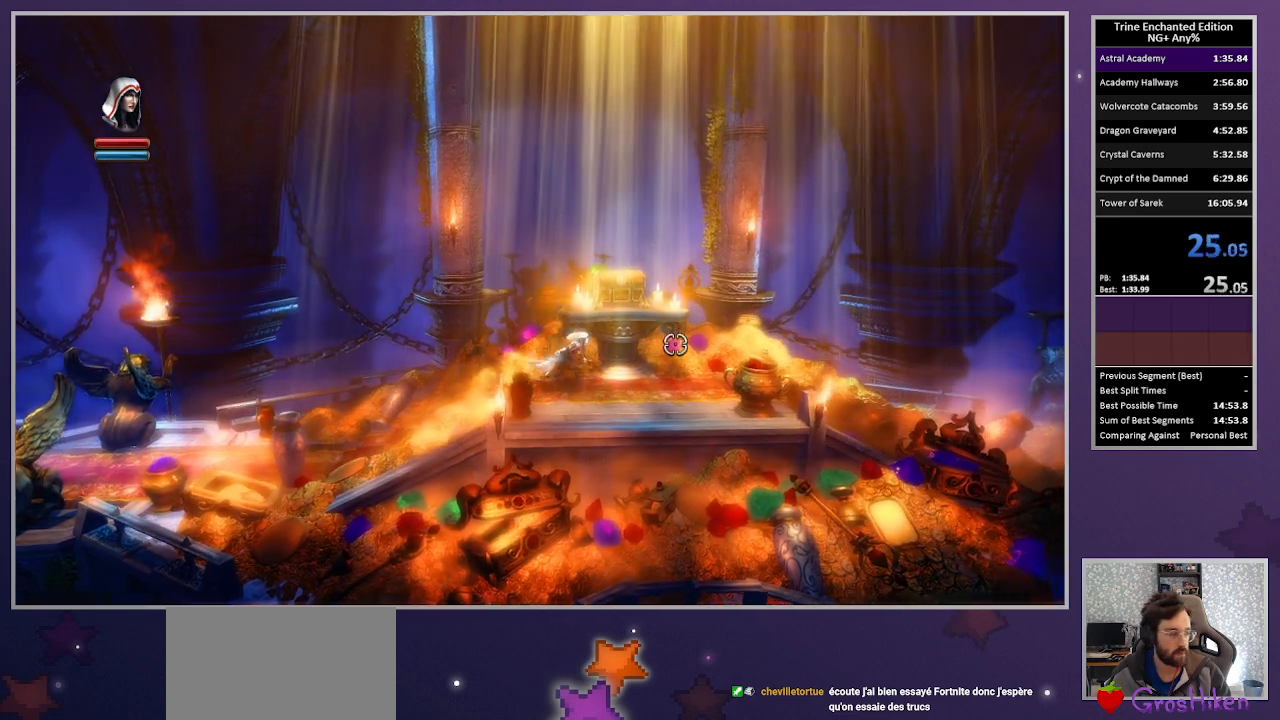
Gameplay with keyboard and mouse; each line is a JSON object with the keys and mouse buttons held at the frame after it. "events" lists presses ("down") and releases ("up") of "1", "2", "3", "down", "escape", "left", "right", "space", "tab", "up", "mouse_left" and "mouse_right" between this image and that frame as [ms after this image, input, new state], when the widget could be followed in between. "mouse_left", "mouse_right" = the "left", "right" buttons of the "mouse" list. No other keys are recorded. Mouse movement is not recorded.
{"keys": ["right"], "mouse": [], "events": []}
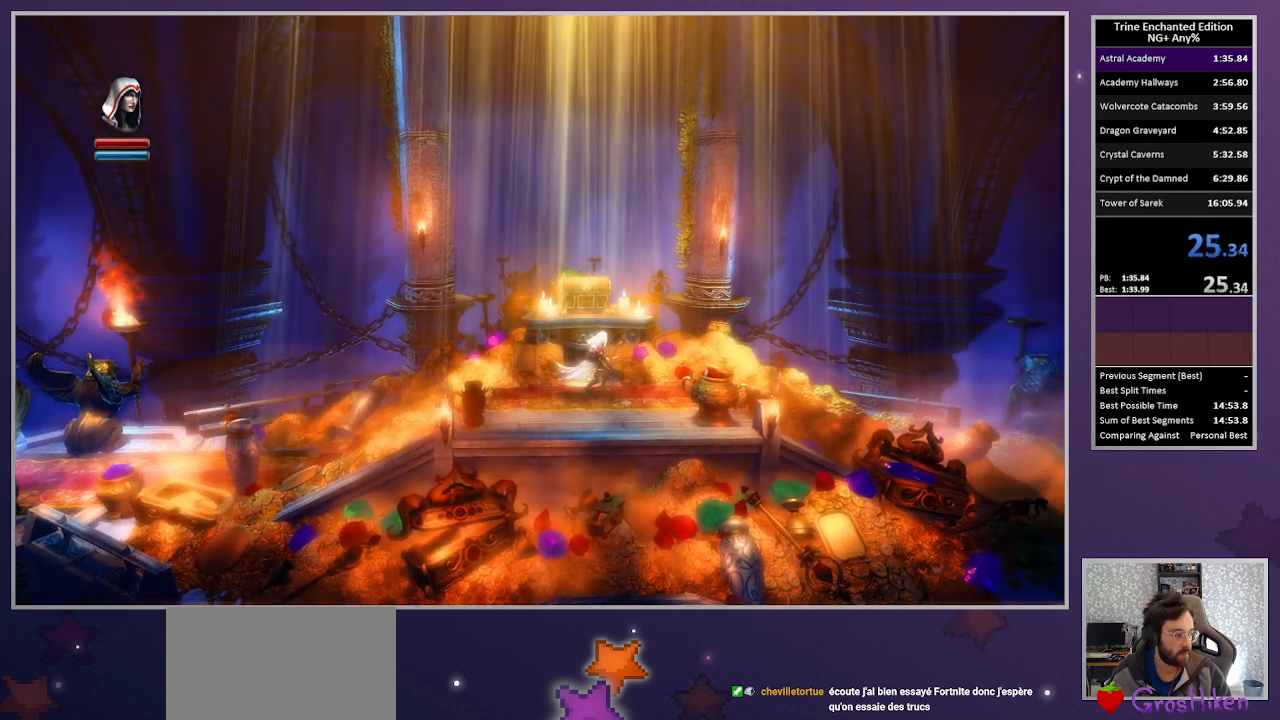
{"keys": ["right"], "mouse": [], "events": []}
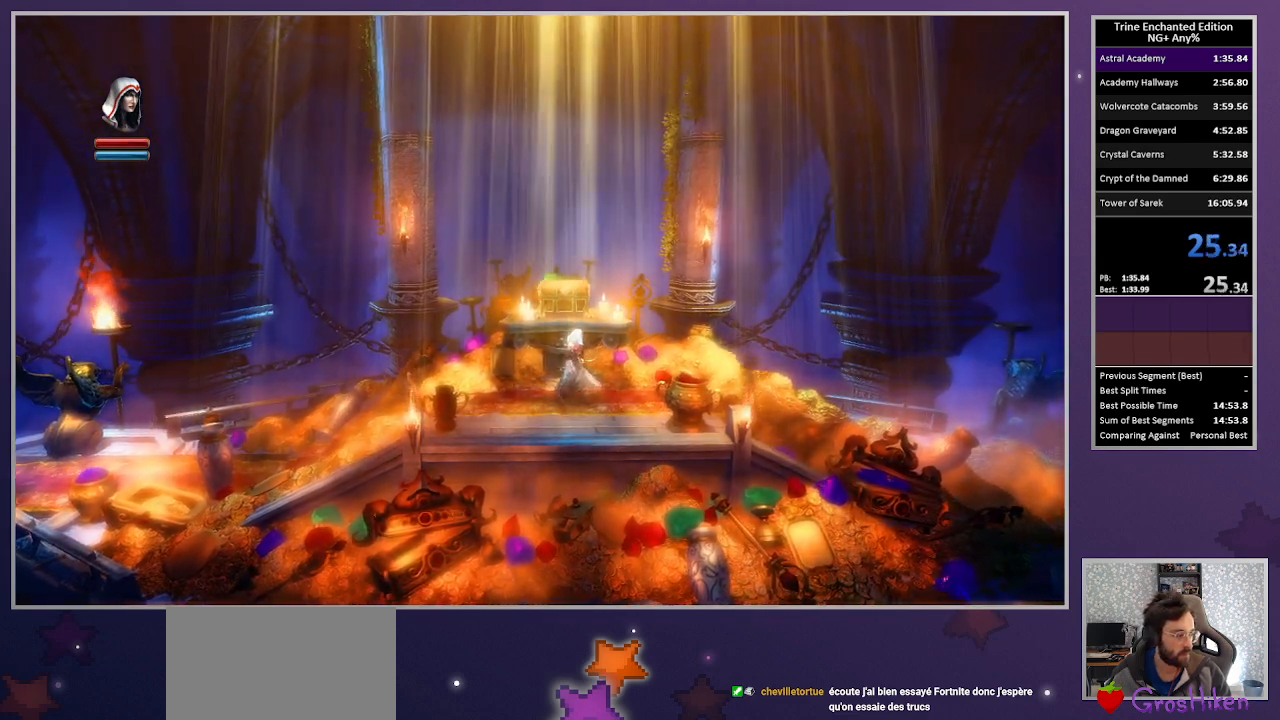
{"keys": [], "mouse": [], "events": [[17, "right", "up"]]}
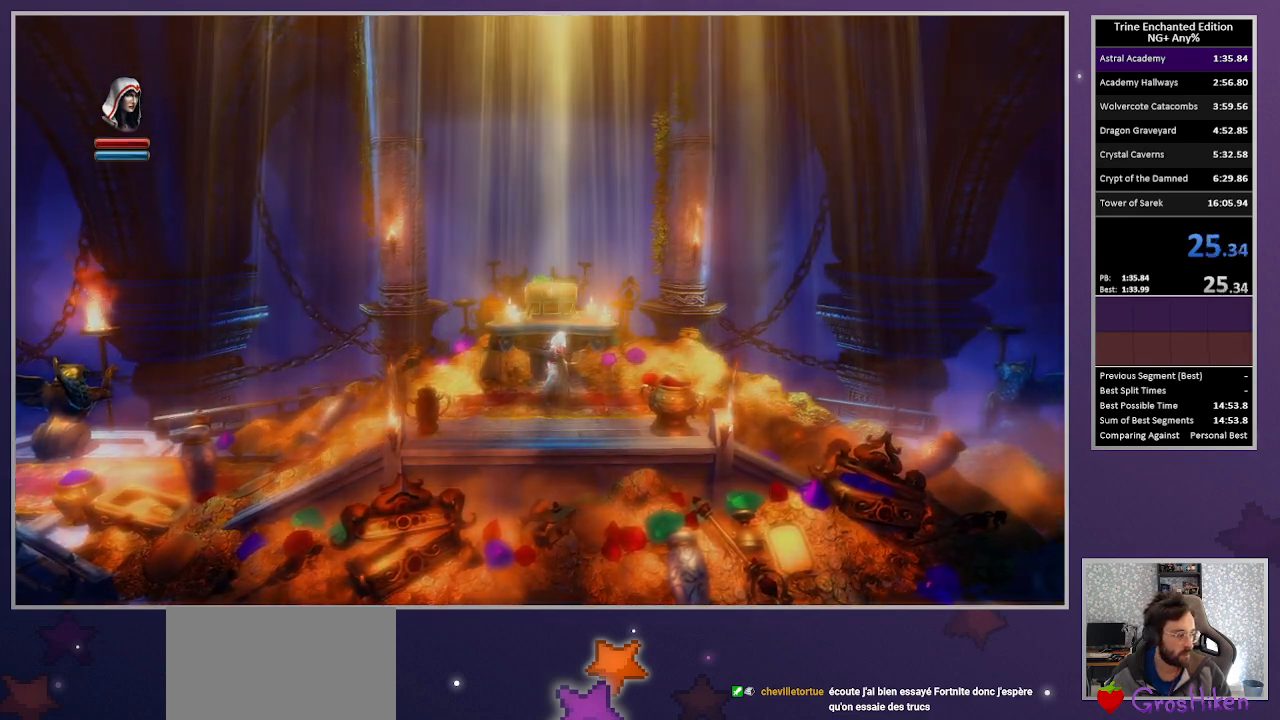
{"keys": [], "mouse": [], "events": []}
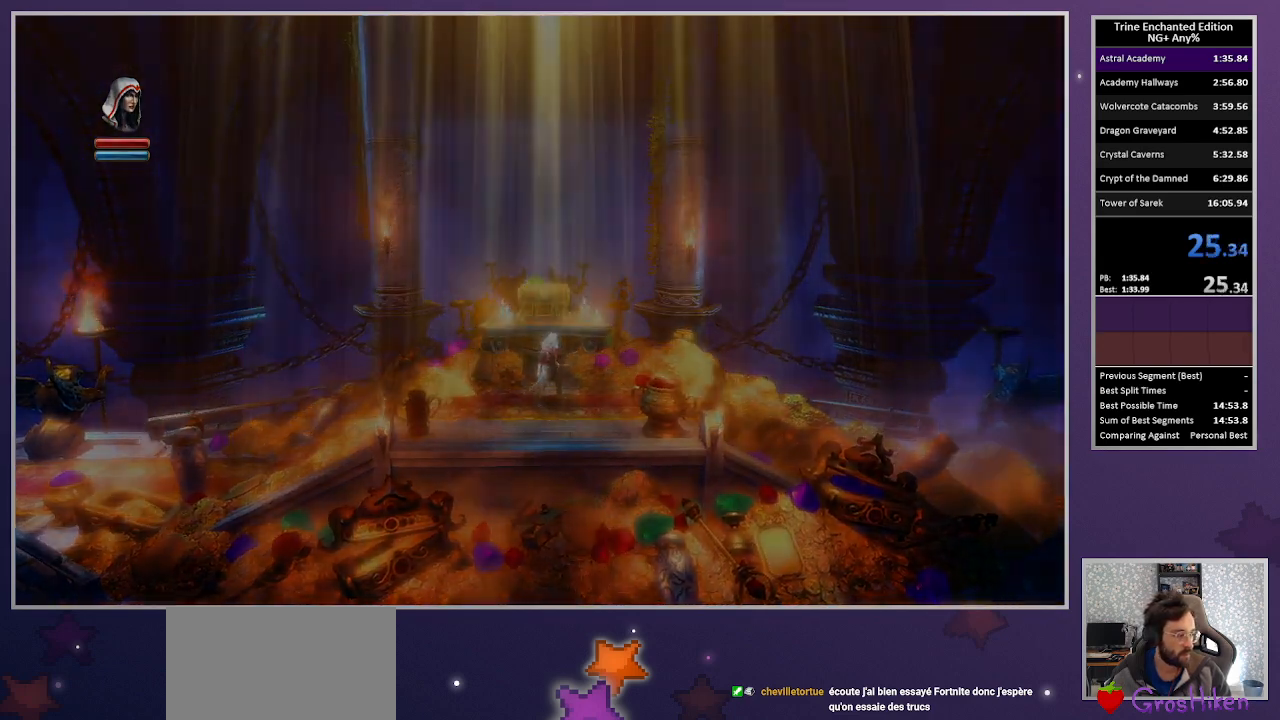
{"keys": [], "mouse": [], "events": []}
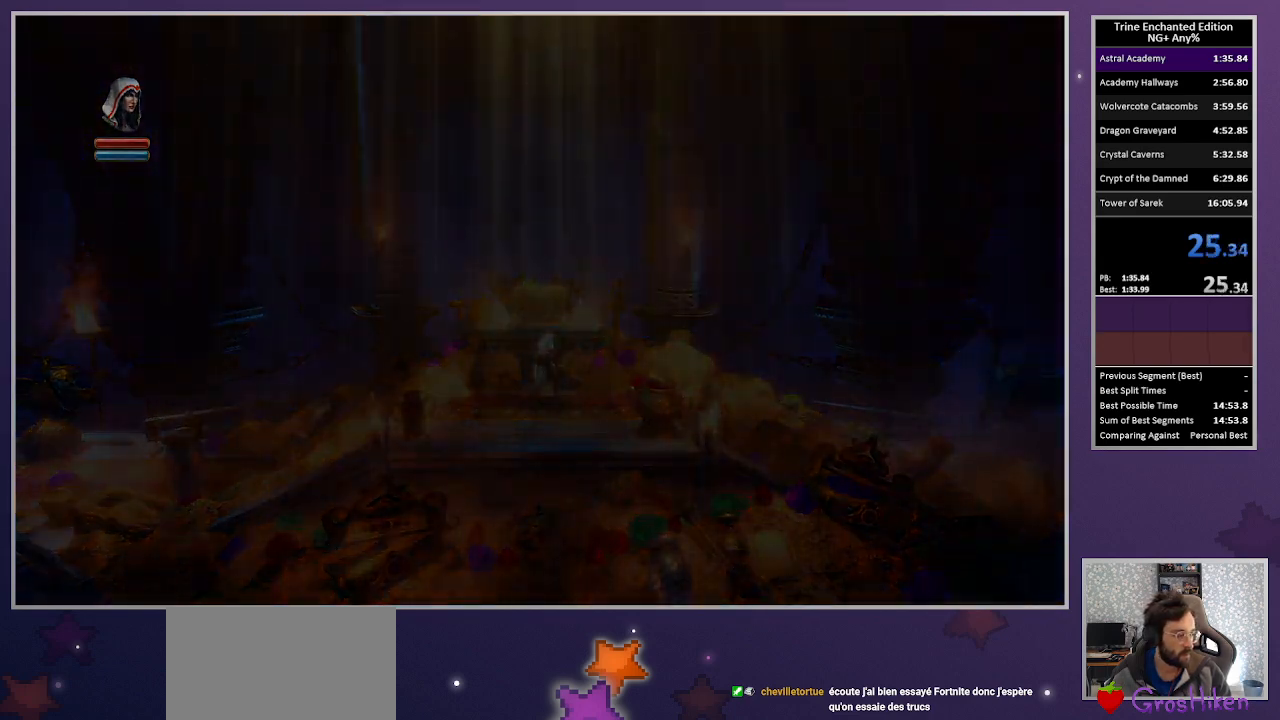
{"keys": [], "mouse": [], "events": []}
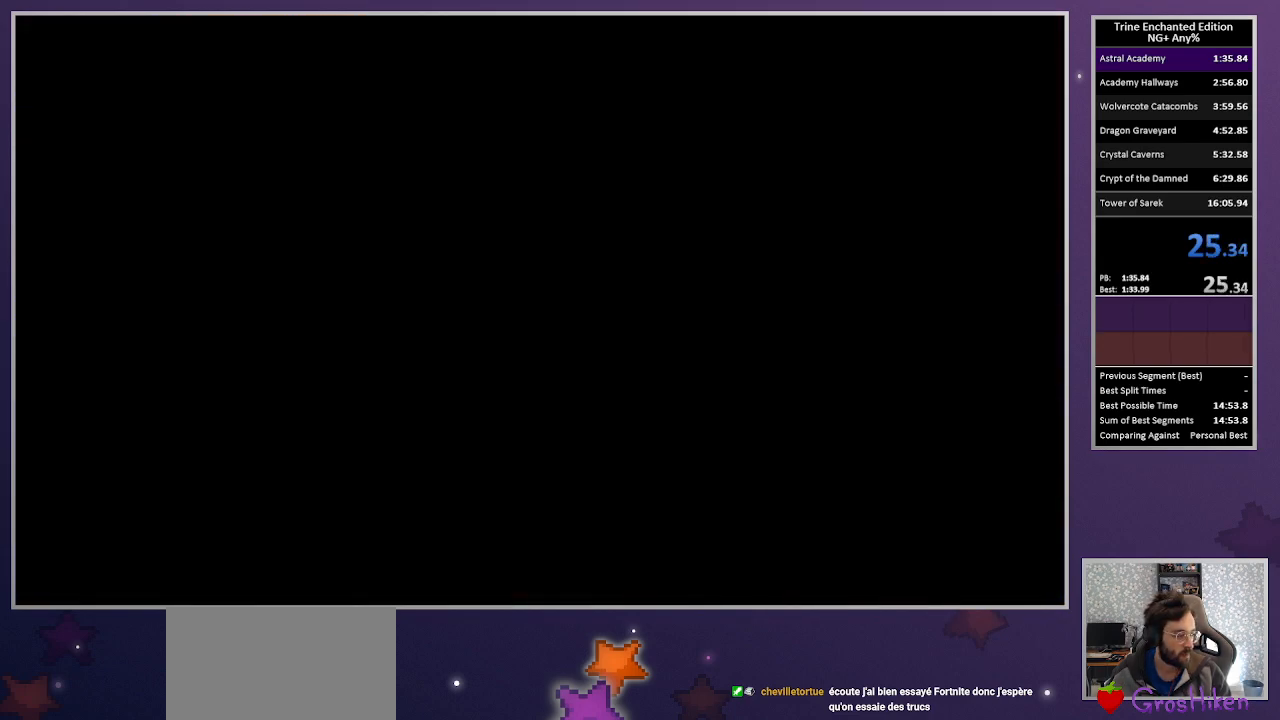
{"keys": ["right"], "mouse": [], "events": [[267, "right", "down"]]}
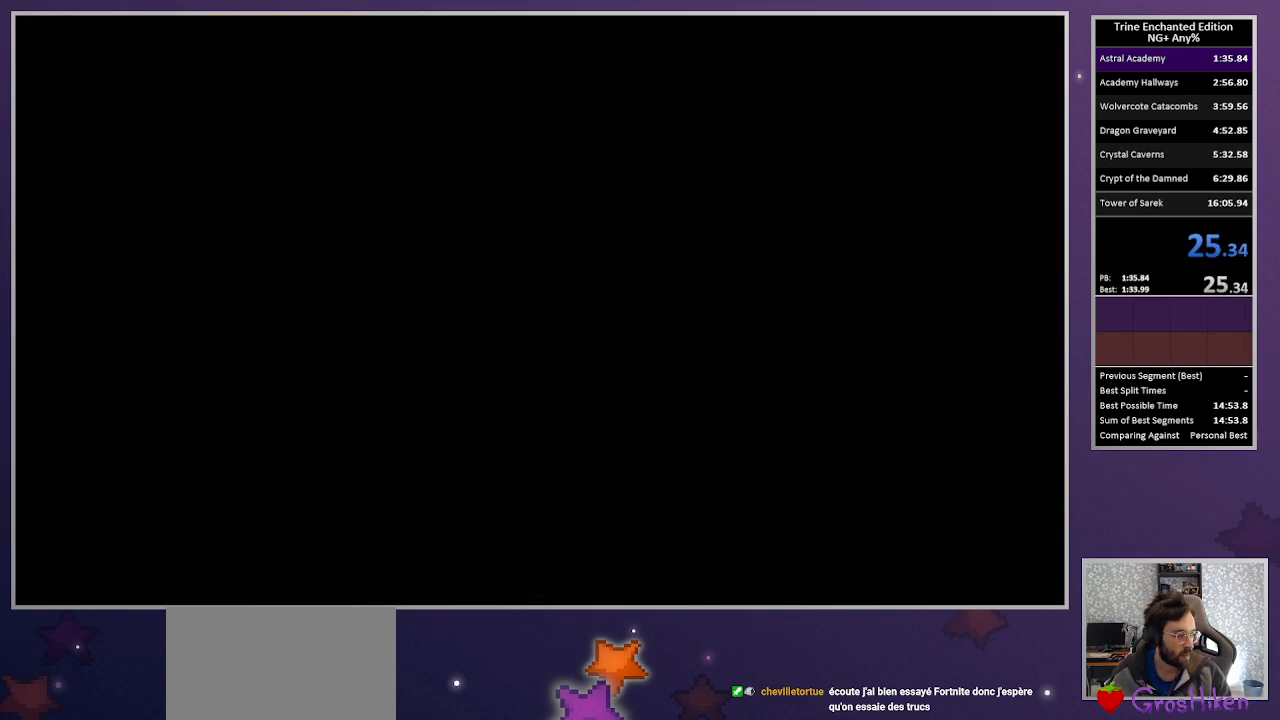
{"keys": [], "mouse": [], "events": [[467, "right", "up"]]}
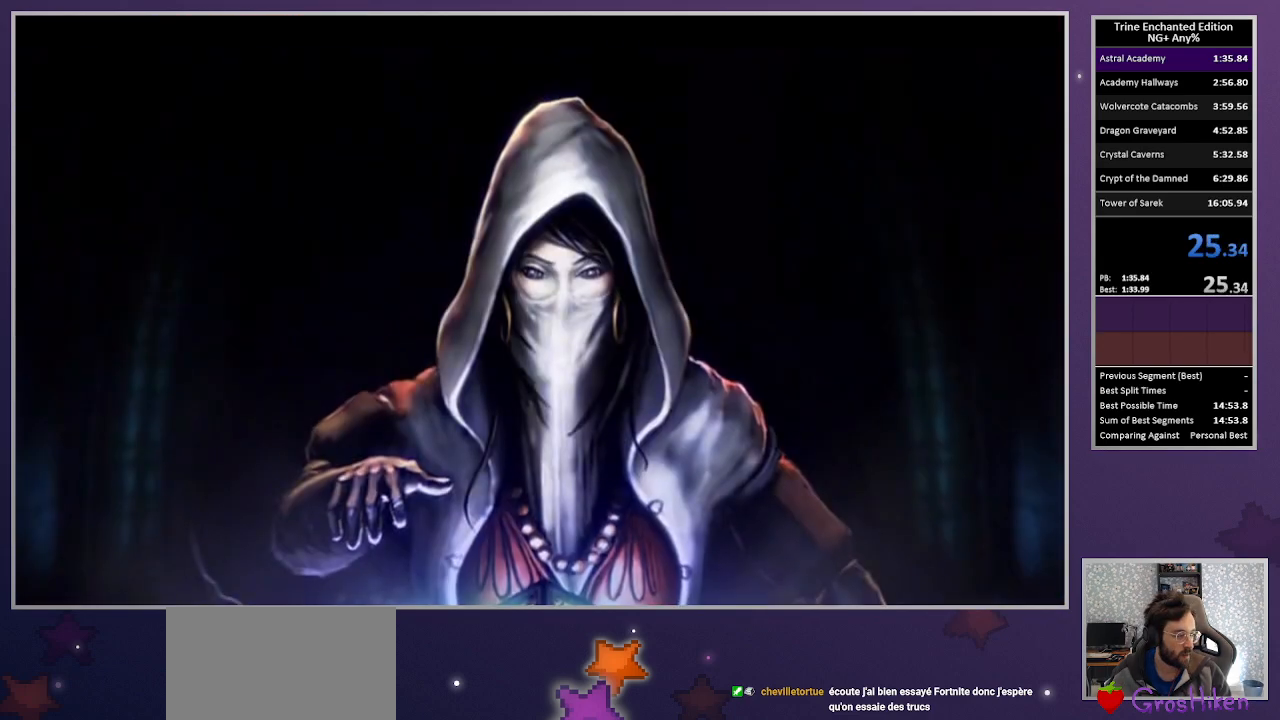
{"keys": ["right"], "mouse": [], "events": [[300, "right", "down"]]}
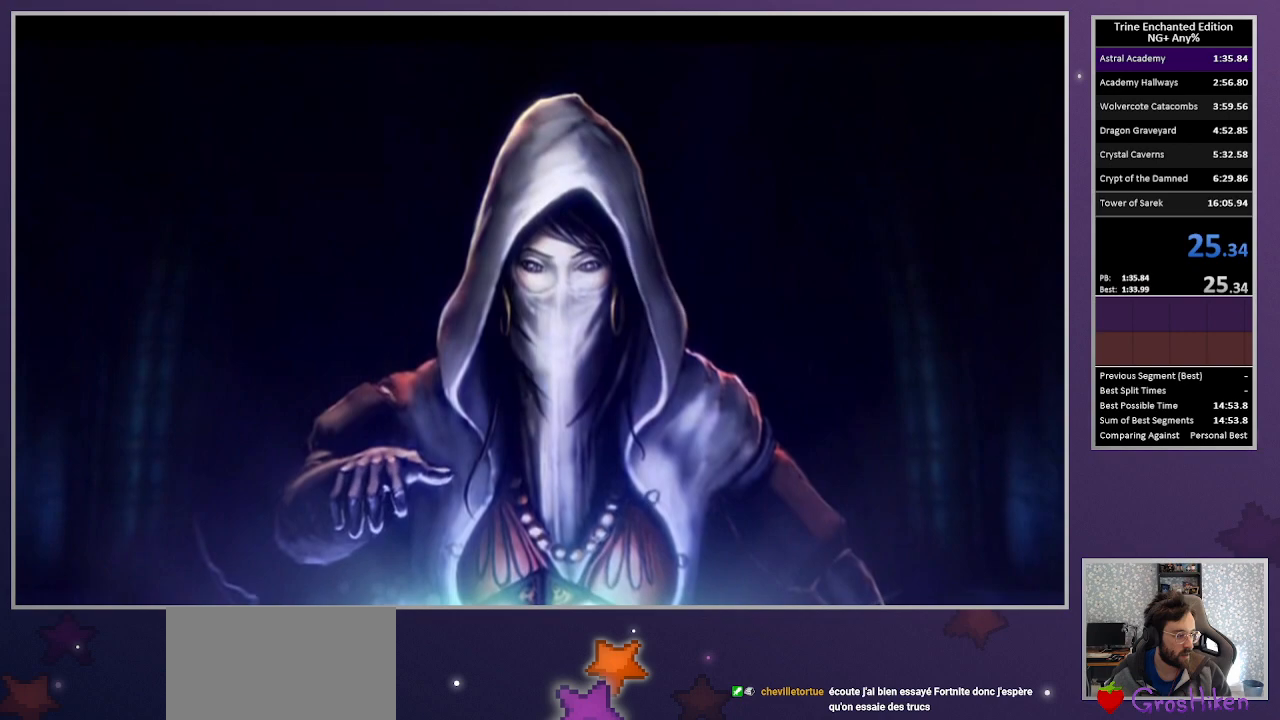
{"keys": [], "mouse": [], "events": [[133, "right", "up"]]}
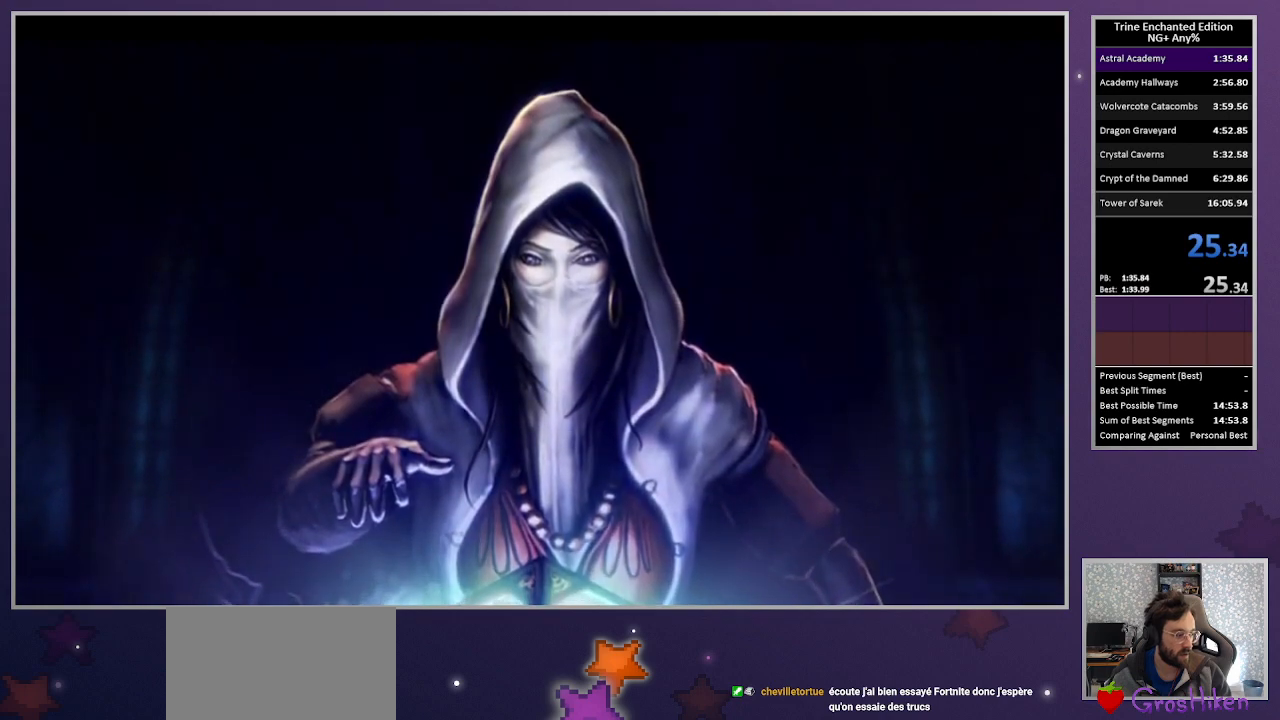
{"keys": [], "mouse": [], "events": [[50, "escape", "down"], [133, "escape", "up"], [233, "escape", "down"], [333, "escape", "up"], [417, "escape", "down"], [467, "escape", "up"]]}
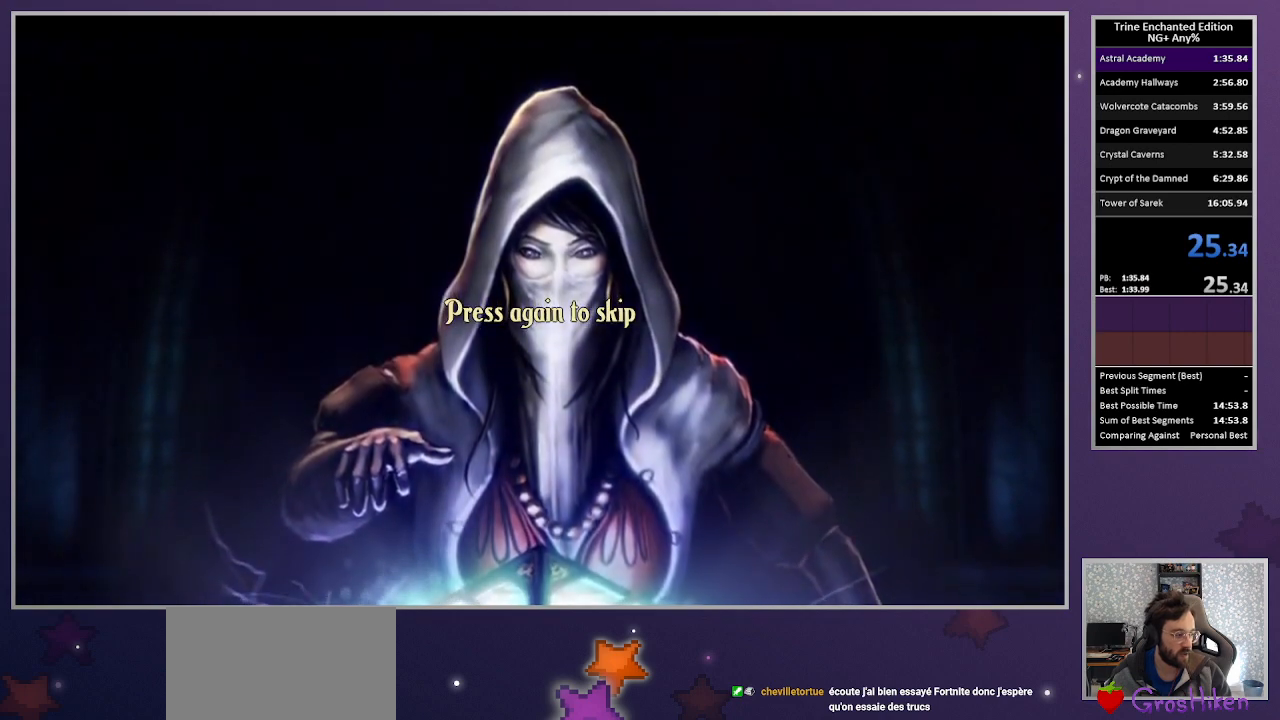
{"keys": [], "mouse": [], "events": [[67, "escape", "down"], [150, "escape", "up"], [250, "escape", "down"], [350, "escape", "up"], [433, "escape", "down"], [483, "escape", "up"]]}
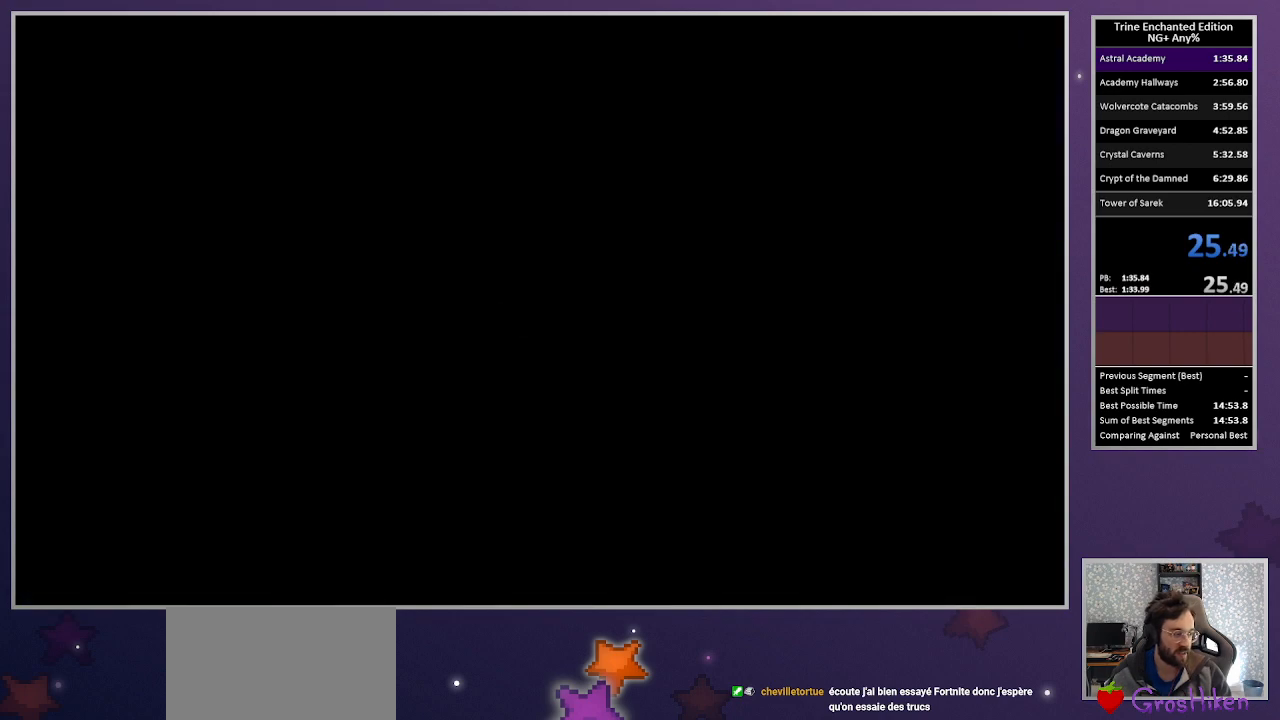
{"keys": [], "mouse": ["left"], "events": [[317, "mouse_left", "down"], [400, "mouse_left", "up"], [500, "mouse_left", "down"]]}
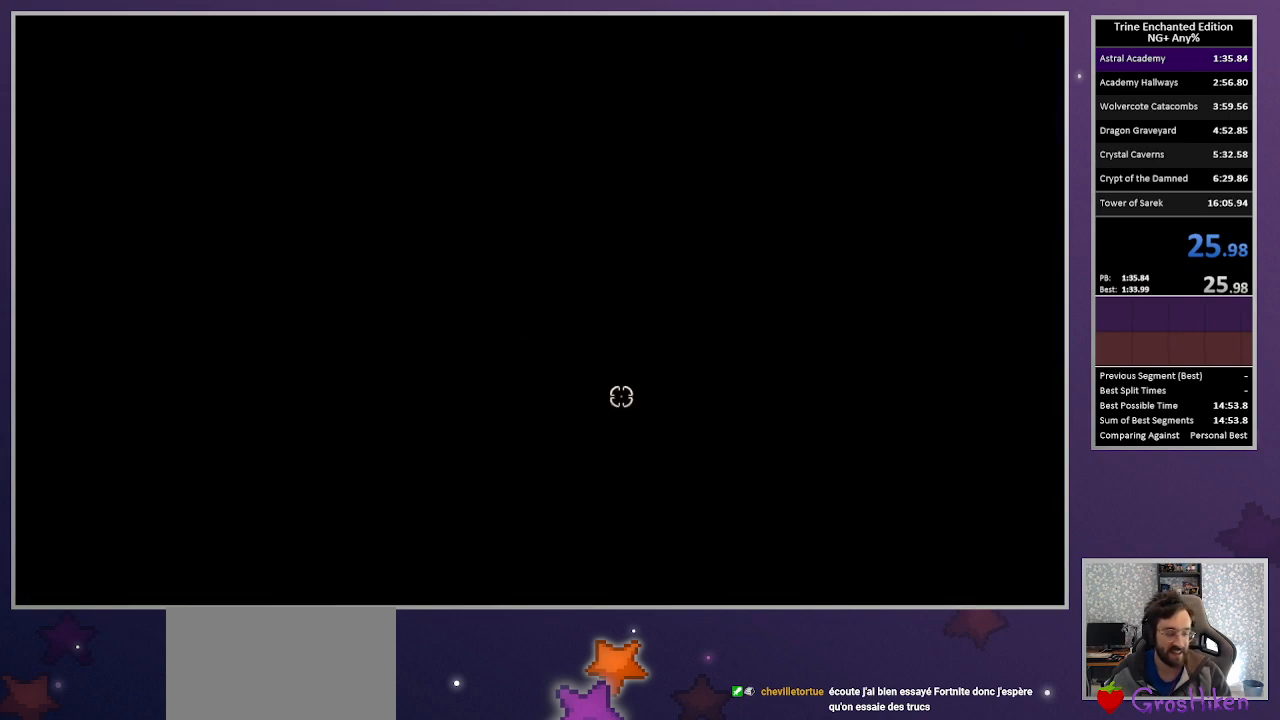
{"keys": ["right"], "mouse": [], "events": [[100, "mouse_left", "up"], [383, "right", "down"]]}
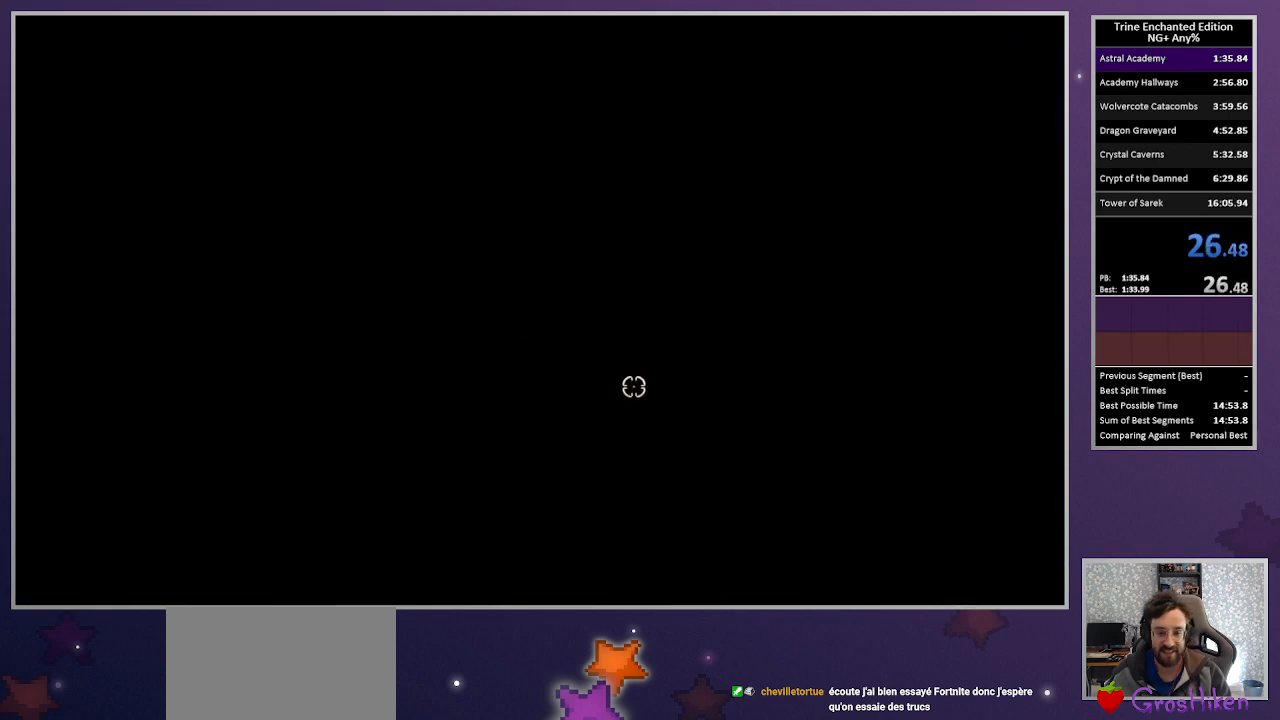
{"keys": ["right"], "mouse": [], "events": []}
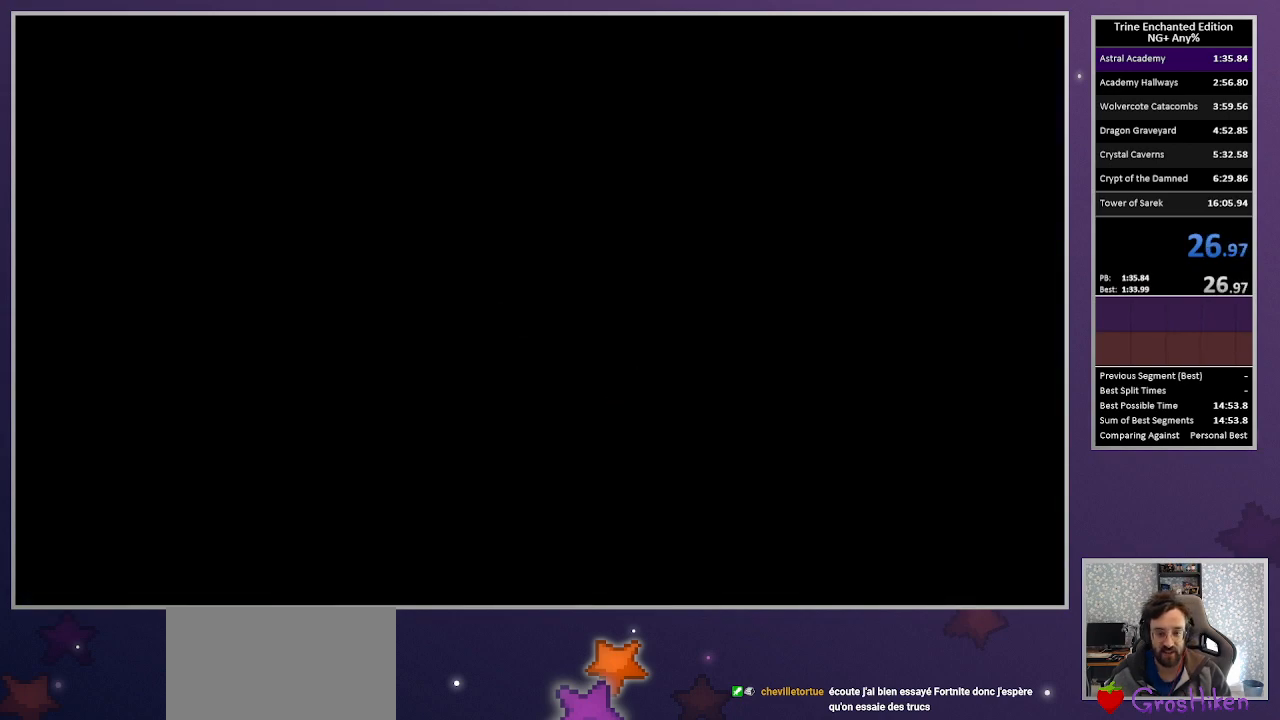
{"keys": ["right"], "mouse": [], "events": []}
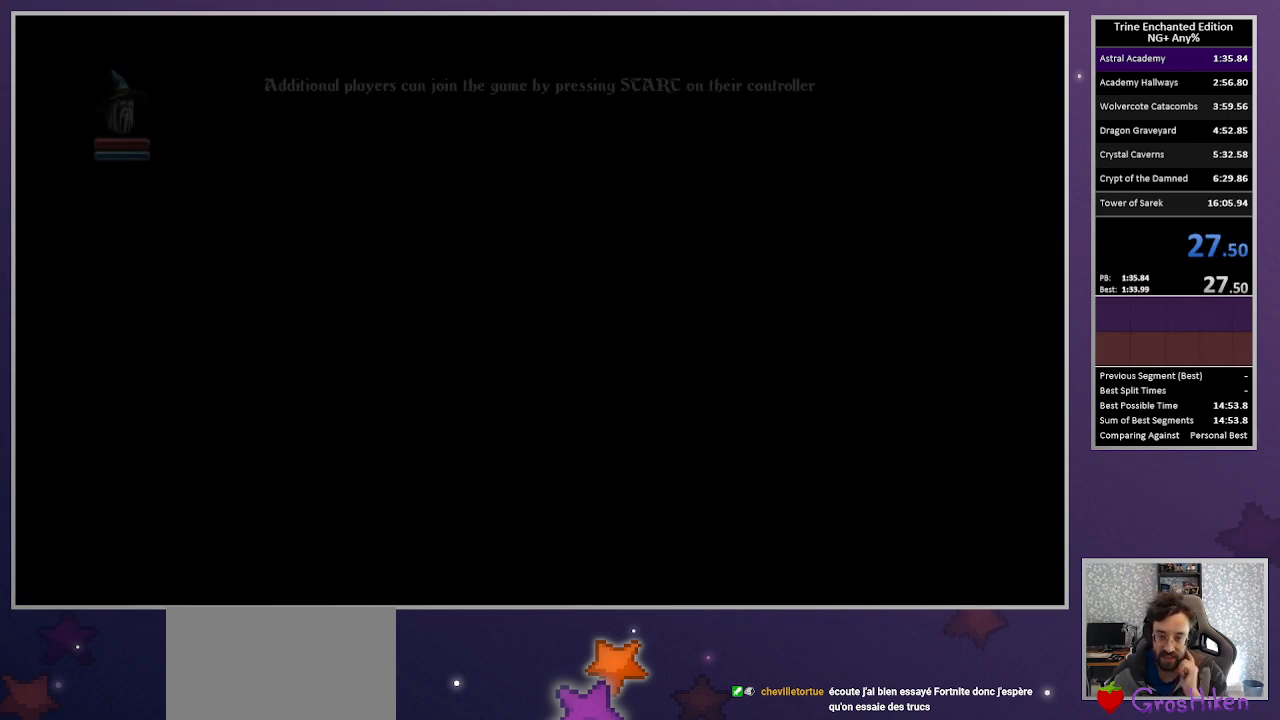
{"keys": ["right"], "mouse": [], "events": []}
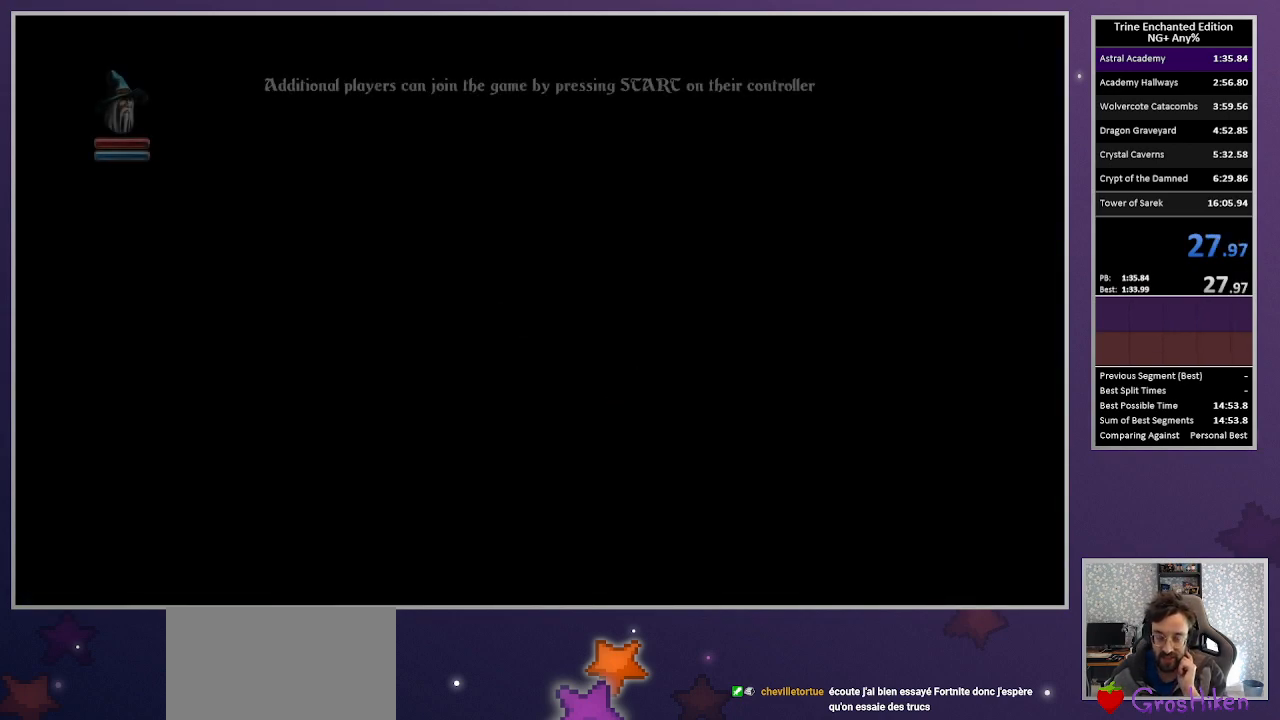
{"keys": ["right"], "mouse": [], "events": []}
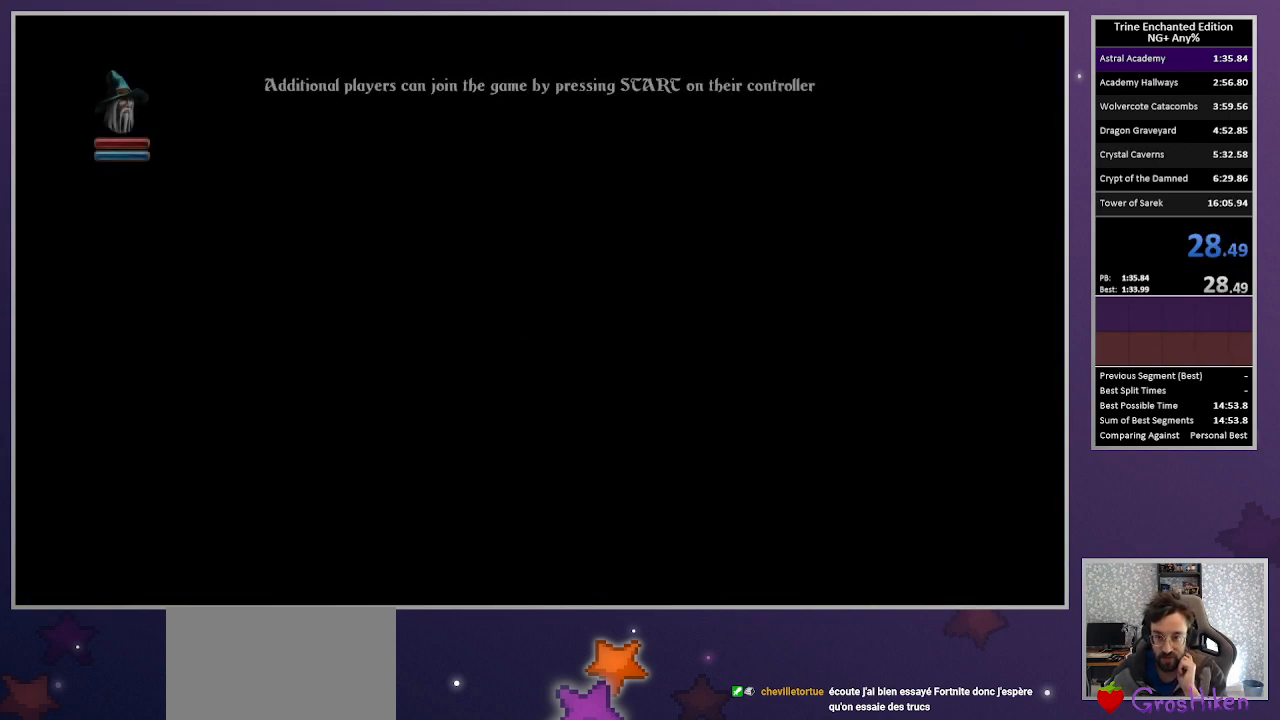
{"keys": ["right"], "mouse": [], "events": []}
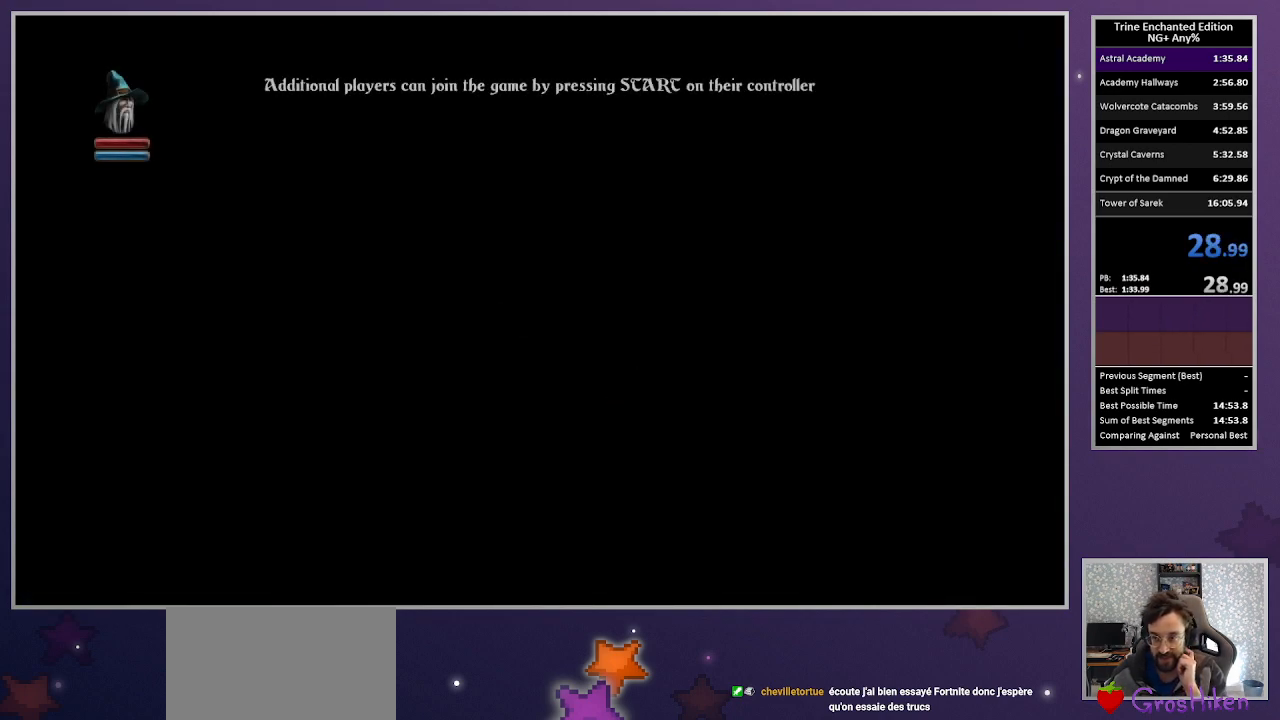
{"keys": ["right"], "mouse": [], "events": []}
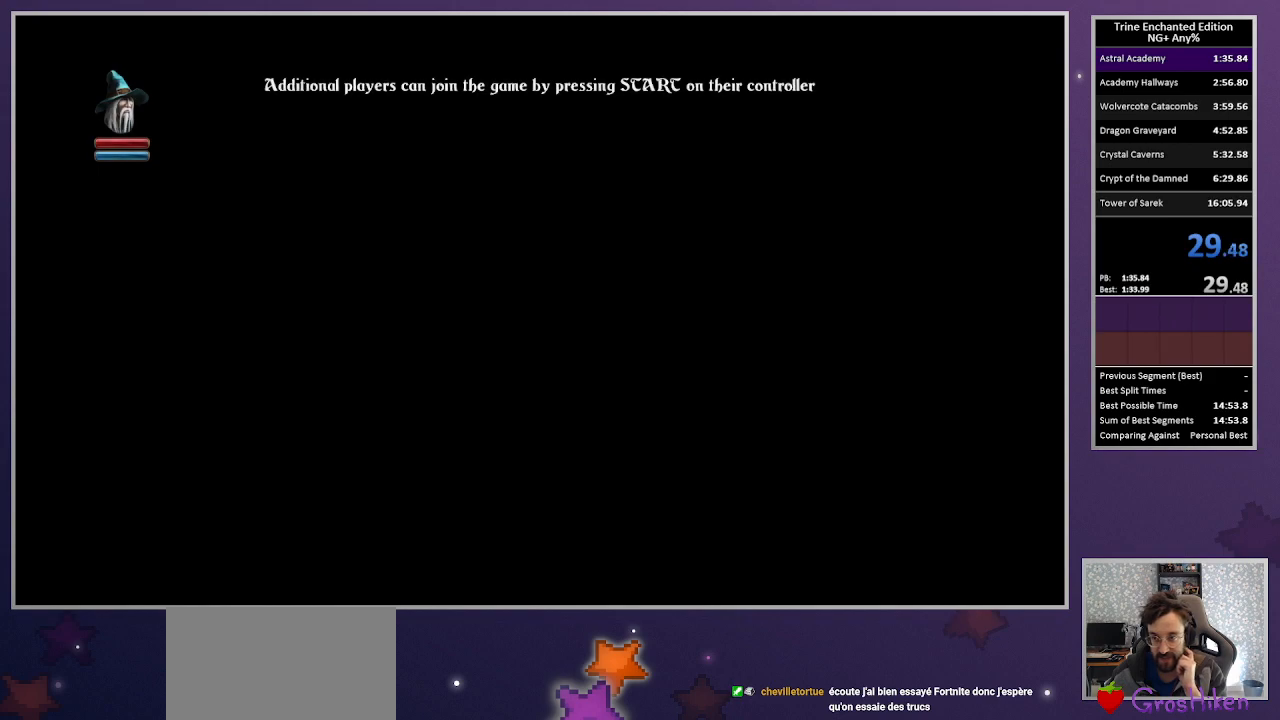
{"keys": ["right"], "mouse": [], "events": []}
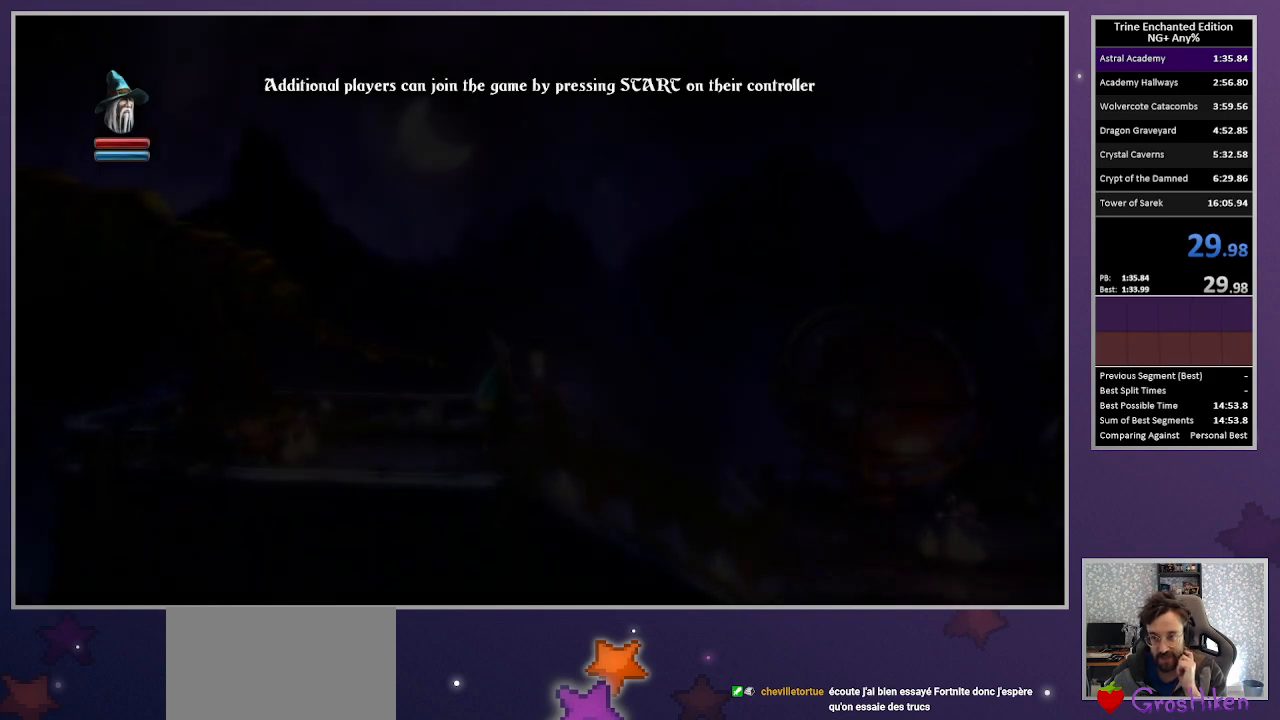
{"keys": ["right"], "mouse": [], "events": []}
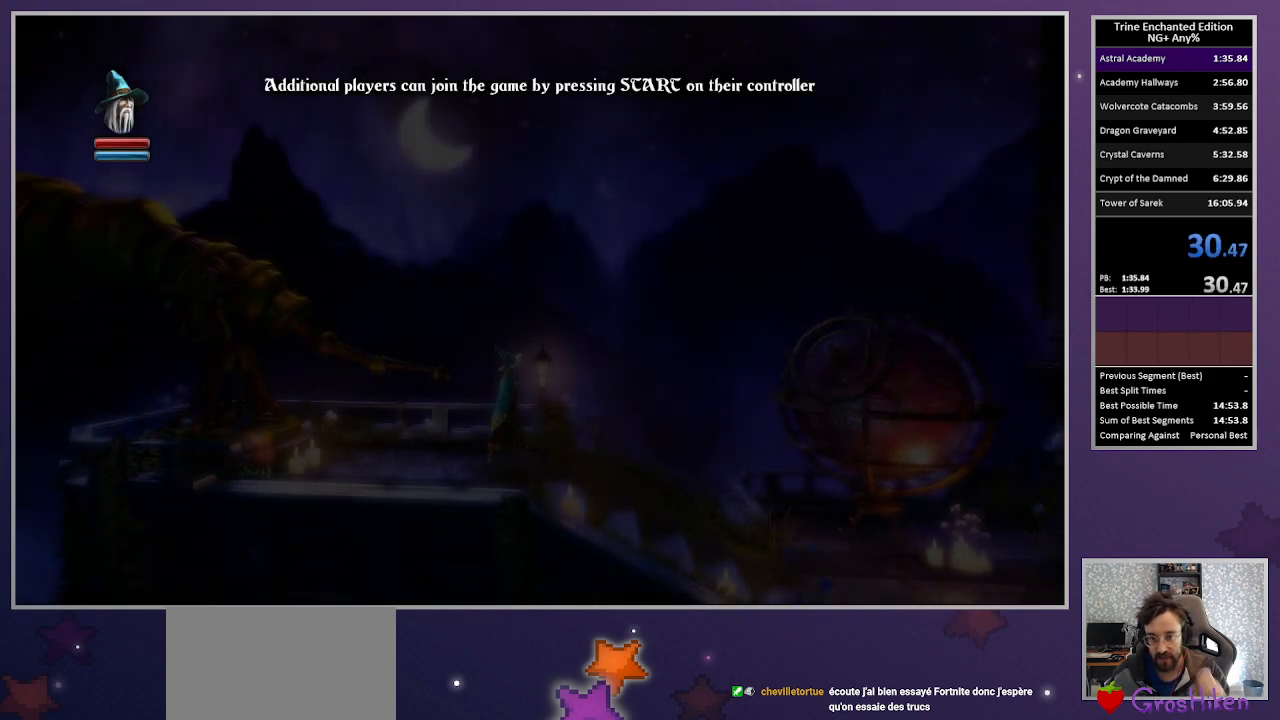
{"keys": ["right"], "mouse": [], "events": []}
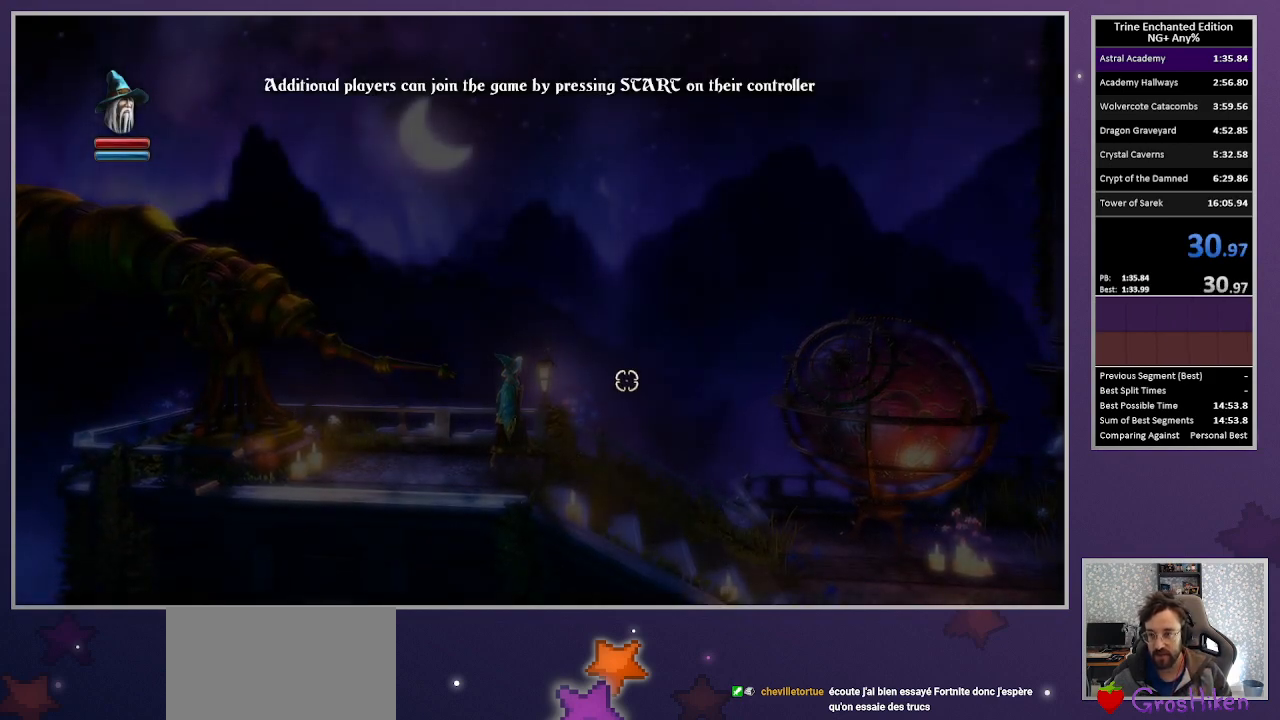
{"keys": ["right"], "mouse": [], "events": []}
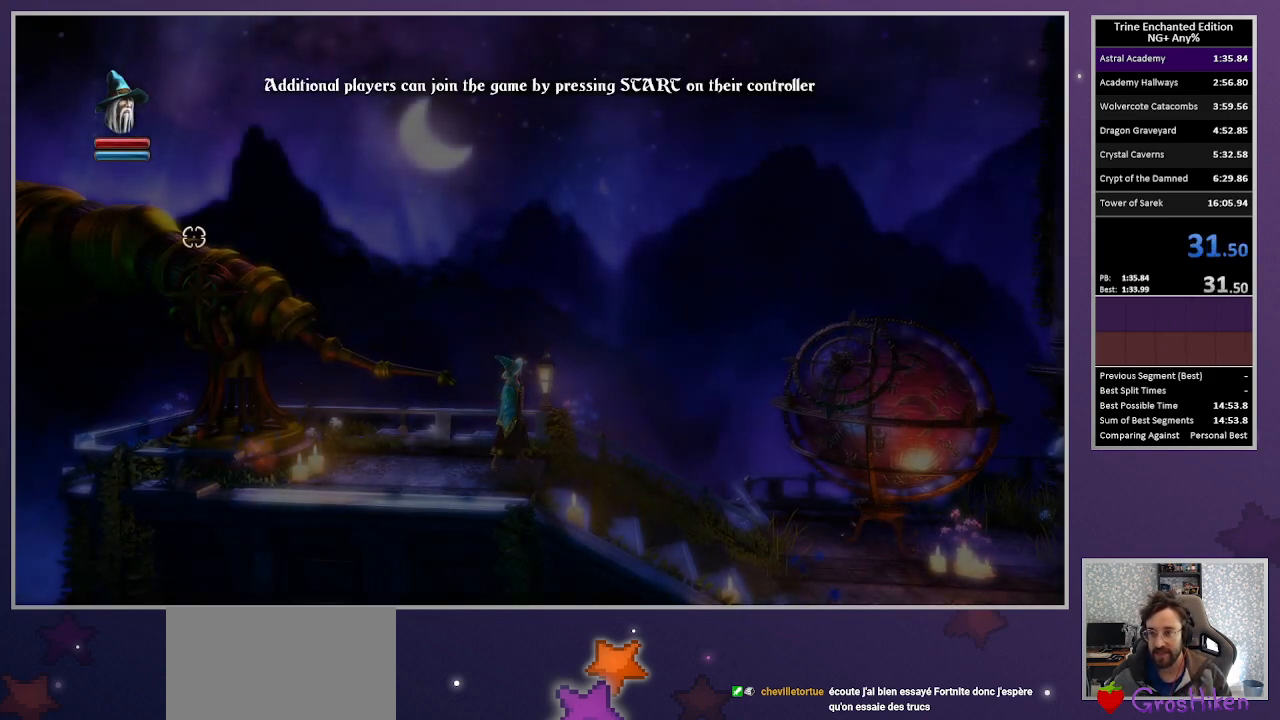
{"keys": ["right"], "mouse": [], "events": []}
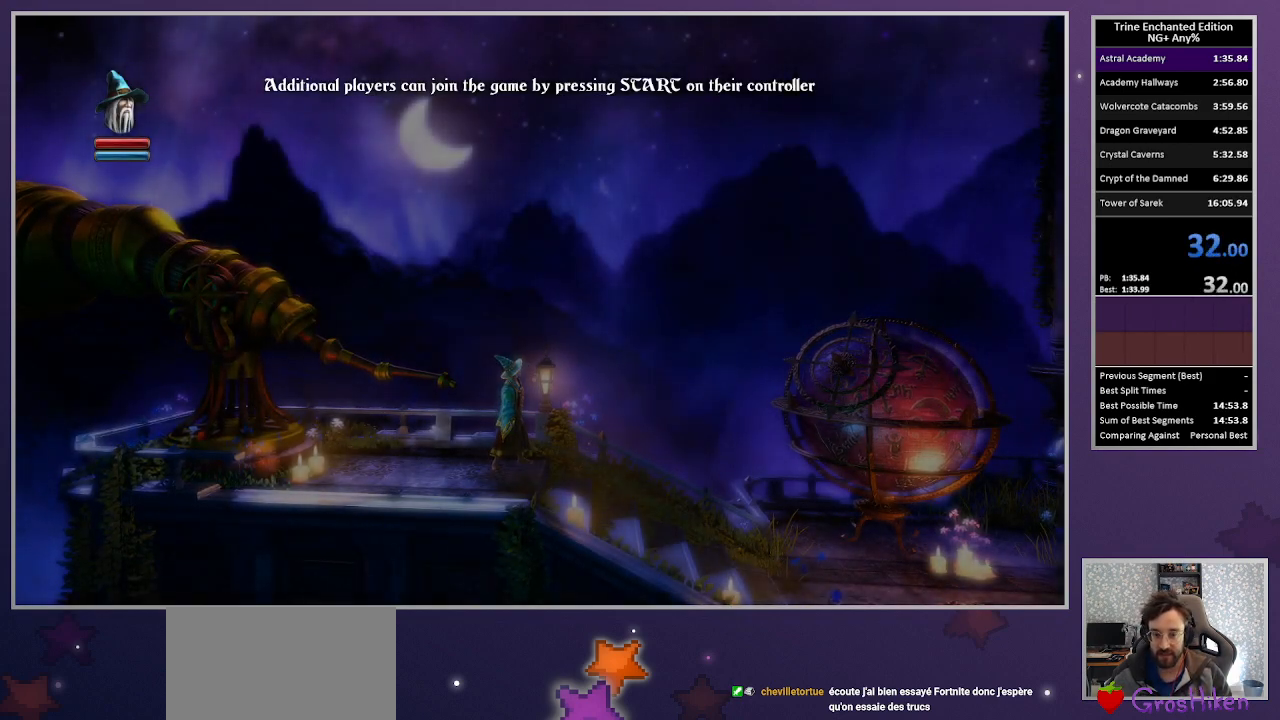
{"keys": ["right"], "mouse": [], "events": []}
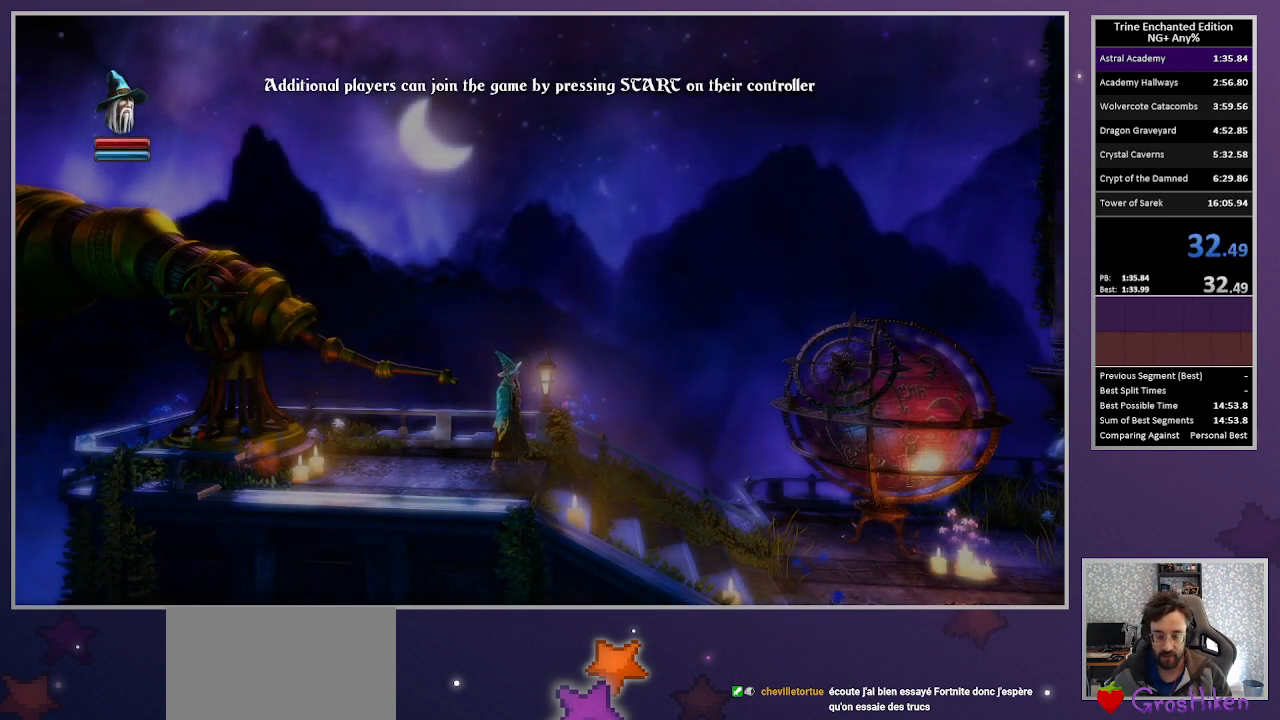
{"keys": ["right"], "mouse": [], "events": []}
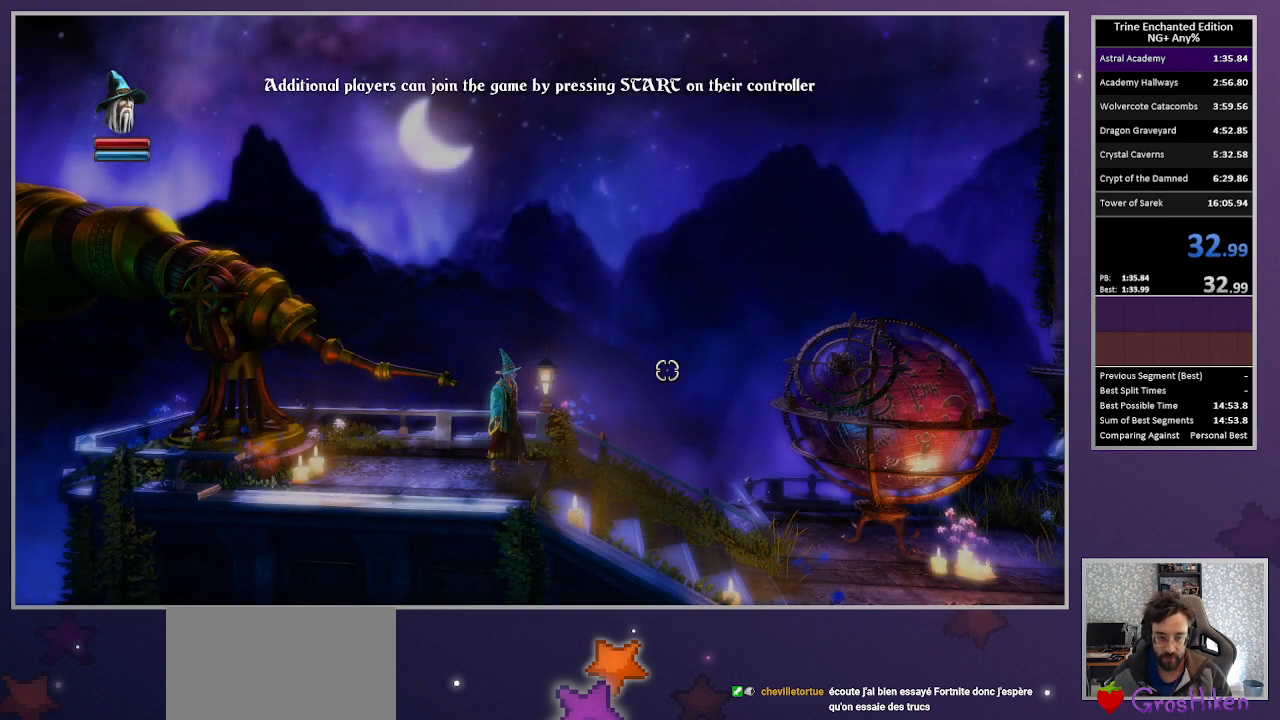
{"keys": ["right"], "mouse": [], "events": []}
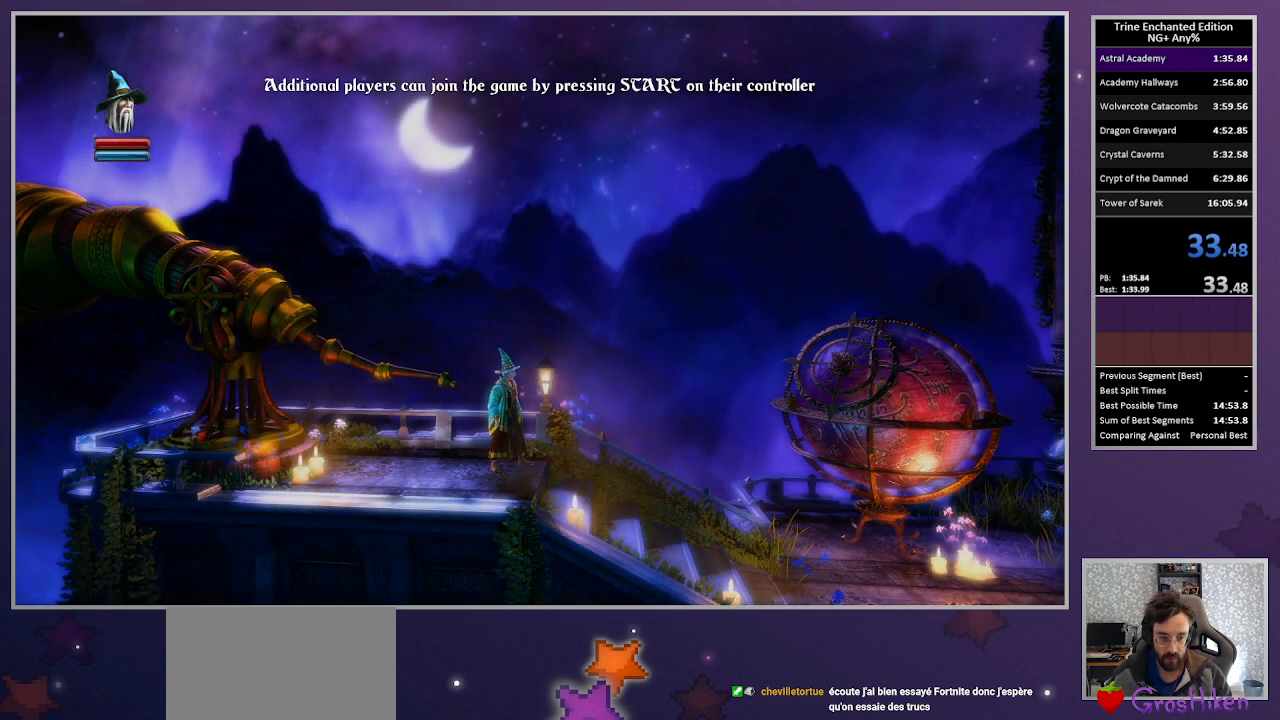
{"keys": ["right"], "mouse": [], "events": []}
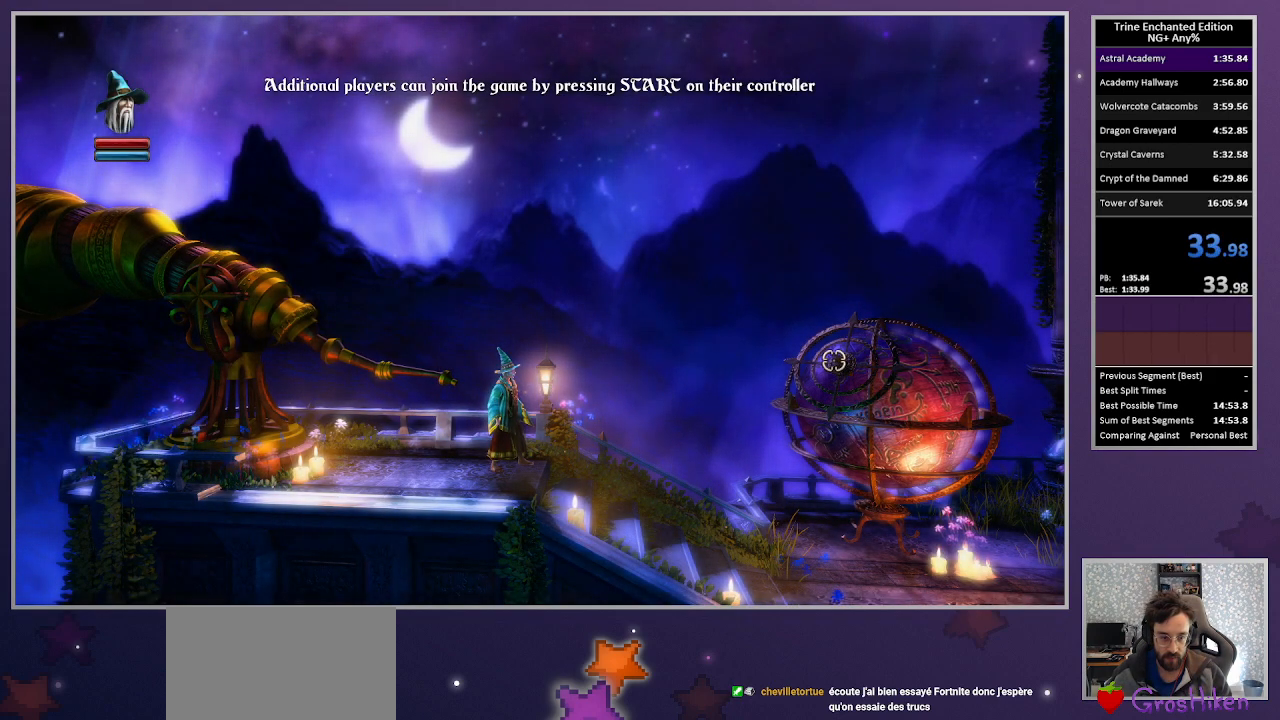
{"keys": ["right"], "mouse": [], "events": []}
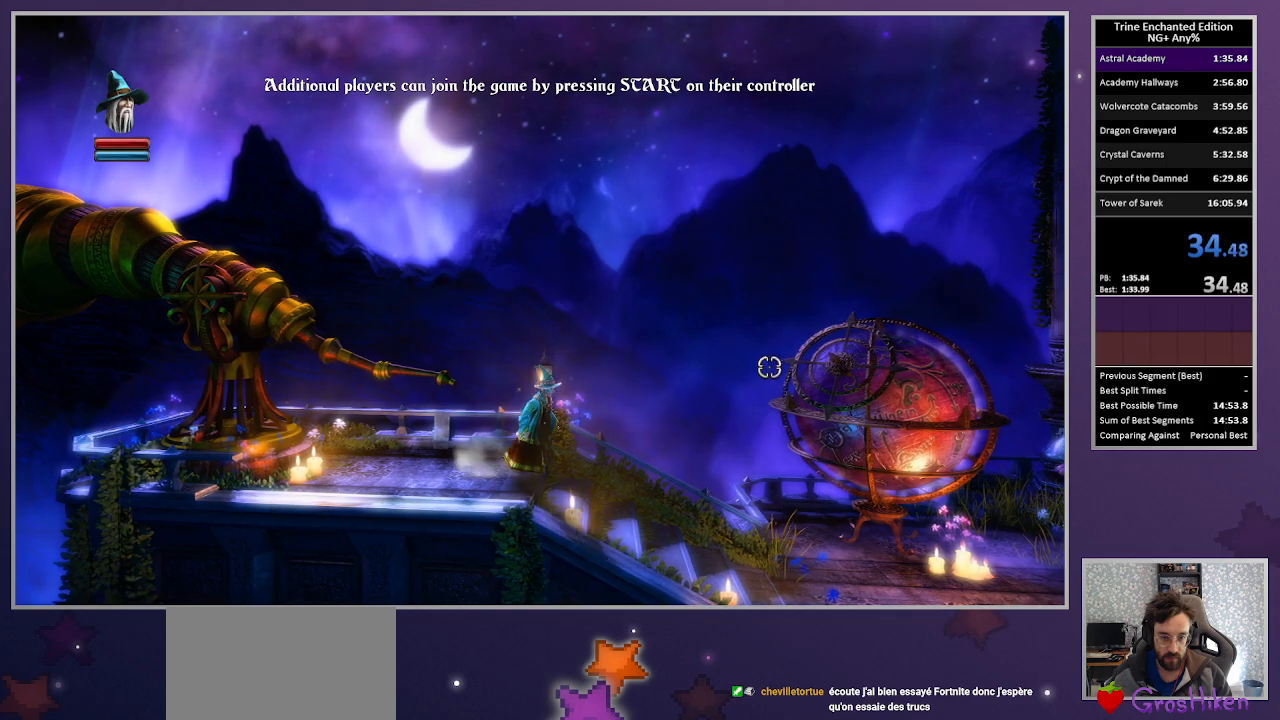
{"keys": ["right"], "mouse": [], "events": []}